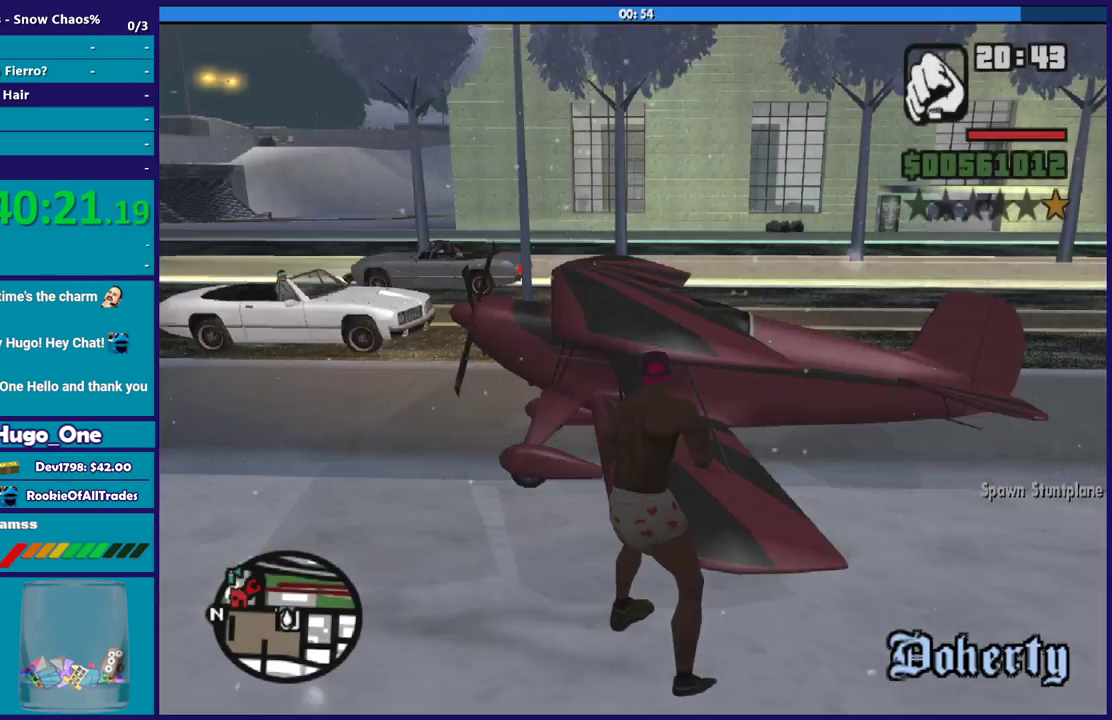
Gameplay with a controller (Xbox layout); each line is a JSON object with the inputs held at the frame after it. "events" lists button and stick changes between this image and that frame as [ms after this image, input, new state], when the widget could be followed in between.
{"buttons": [], "left_stick": "down-right", "right_stick": "right", "events": [[100, "left_stick", "right"], [133, "right_stick", "right"], [367, "left_stick", "down-right"]]}
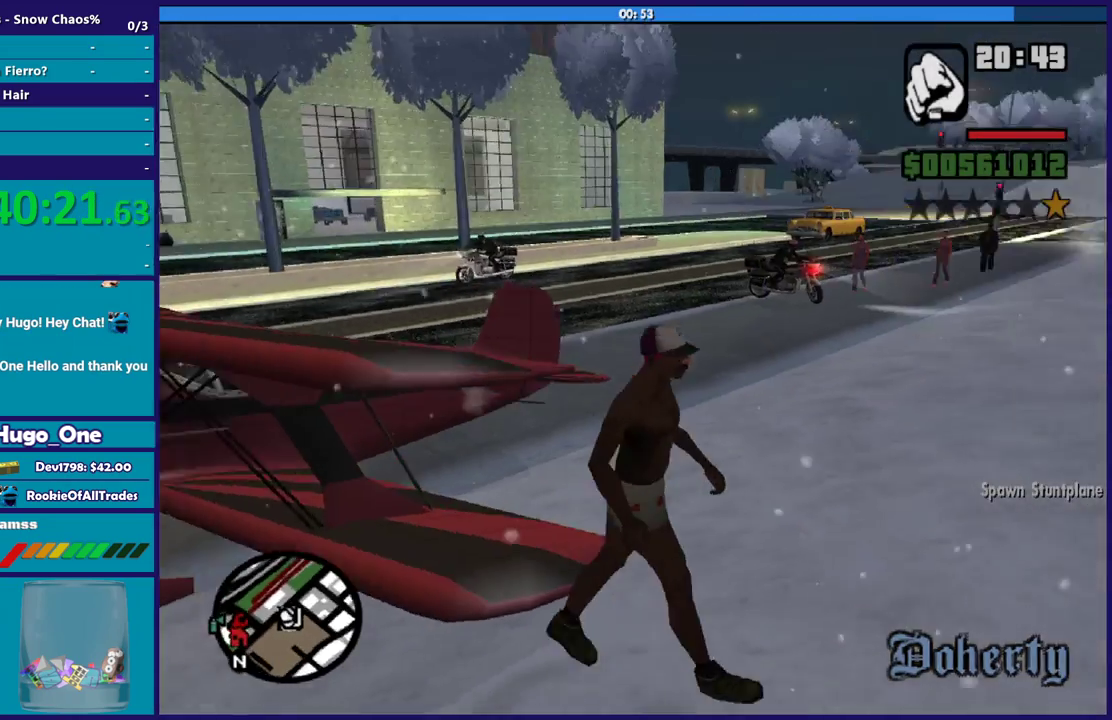
{"buttons": [], "left_stick": "up", "right_stick": "center", "events": [[33, "left_stick", "right"], [100, "left_stick", "up-right"], [200, "right_stick", "down-right"], [367, "left_stick", "up"], [400, "right_stick", "center"]]}
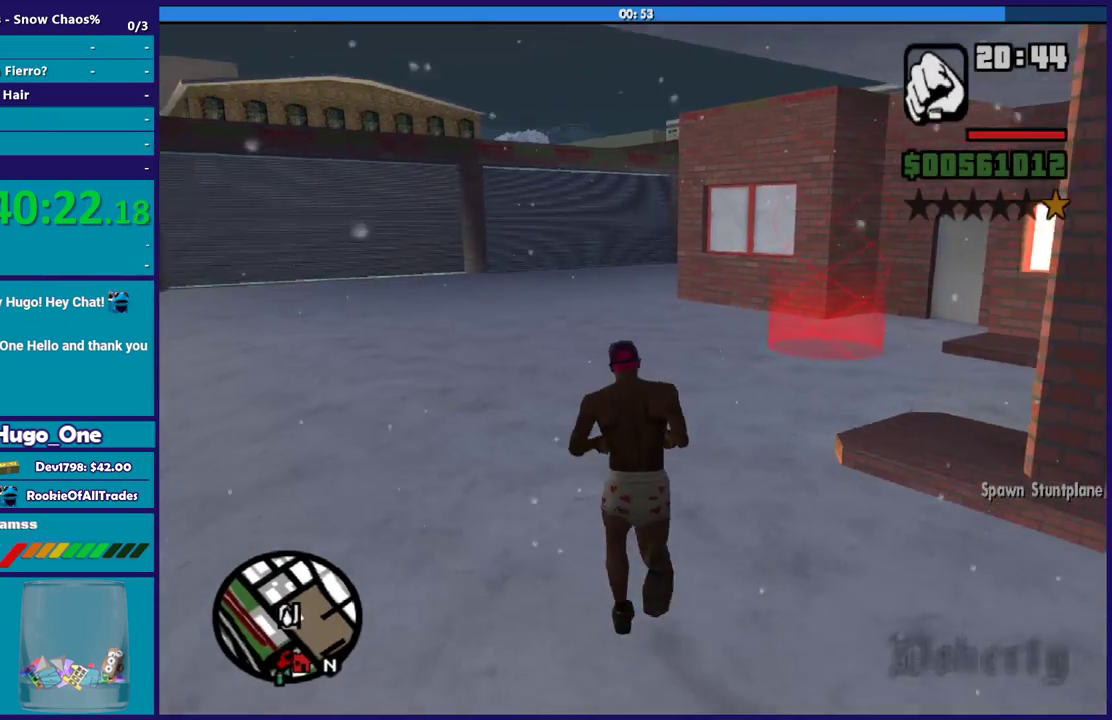
{"buttons": [], "left_stick": "up-right", "right_stick": "center", "events": [[100, "right_stick", "down"], [267, "right_stick", "center"], [333, "left_stick", "up-right"], [367, "A", "down"], [500, "A", "up"]]}
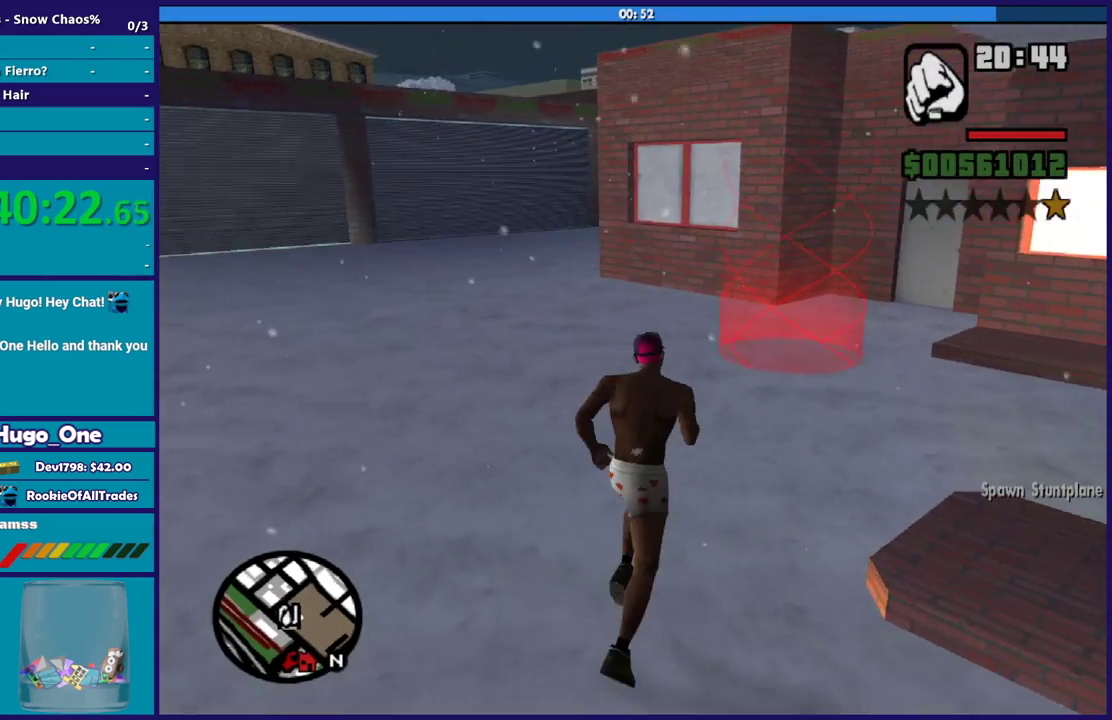
{"buttons": [], "left_stick": "up", "right_stick": "center", "events": [[67, "A", "down"], [200, "A", "up"], [300, "A", "down"], [334, "left_stick", "up"], [401, "A", "up"]]}
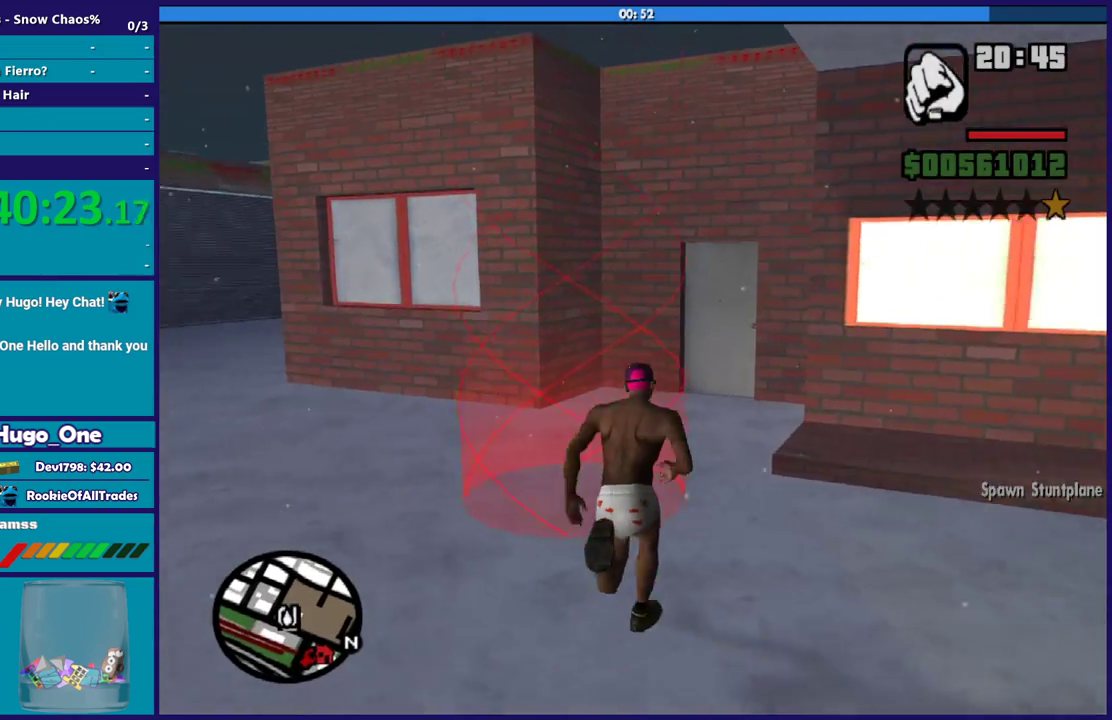
{"buttons": [], "left_stick": "center", "right_stick": "center", "events": [[100, "left_stick", "center"]]}
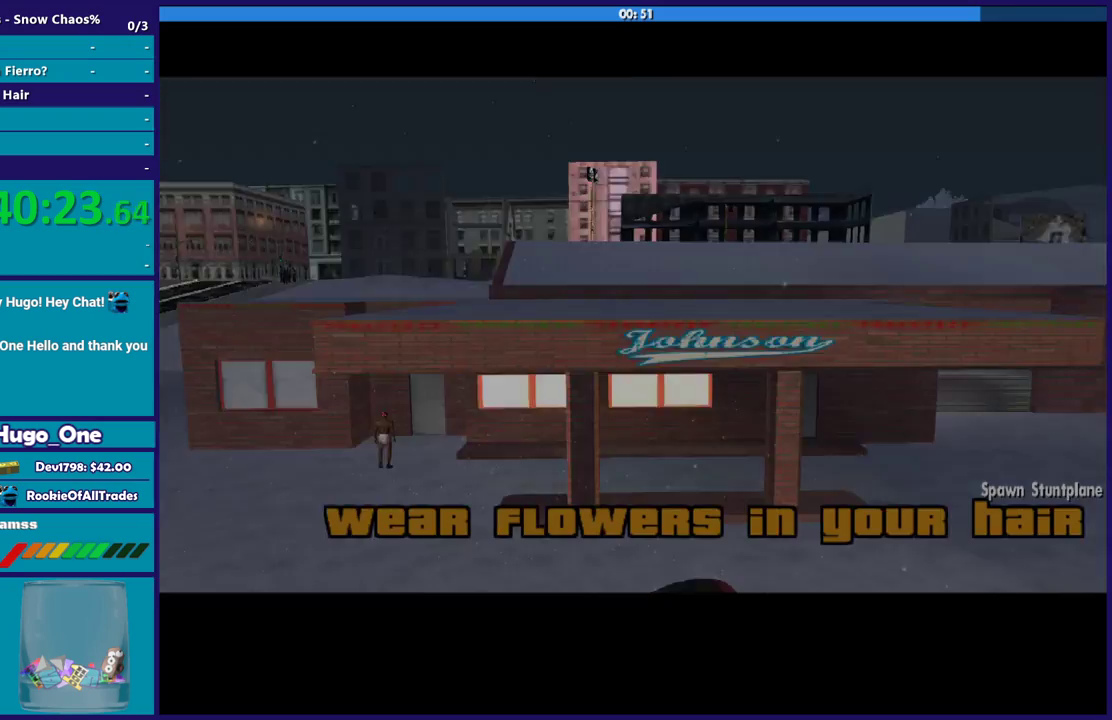
{"buttons": [], "left_stick": "center", "right_stick": "center", "events": []}
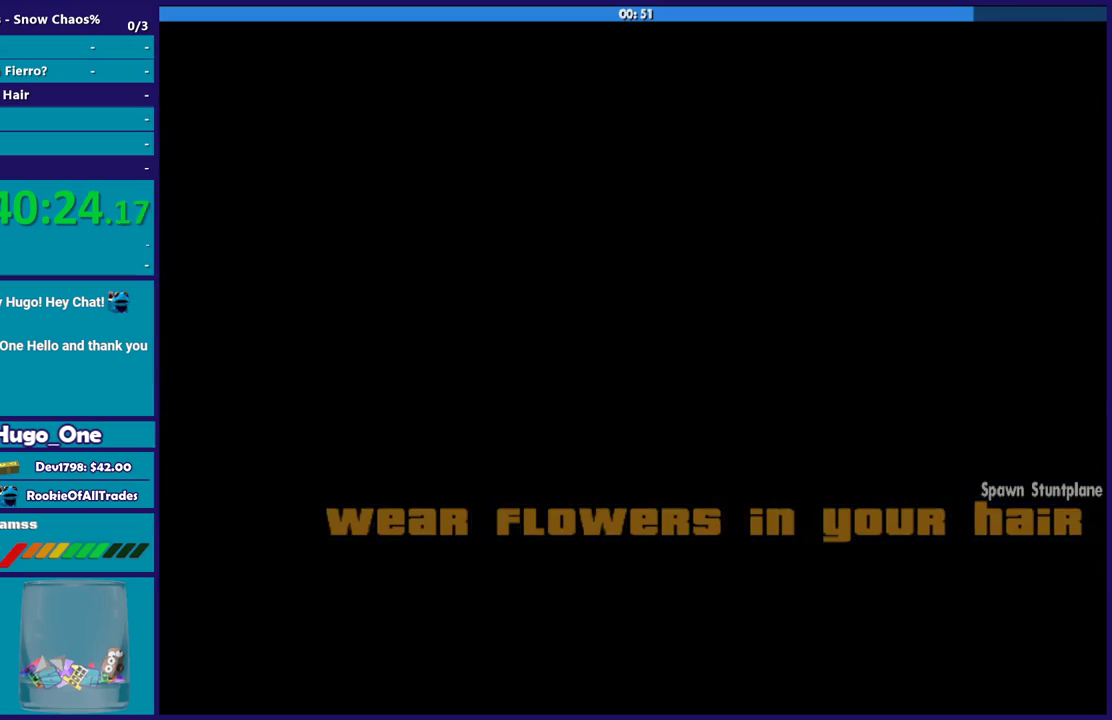
{"buttons": [], "left_stick": "center", "right_stick": "center", "events": [[300, "A", "down"], [467, "A", "up"]]}
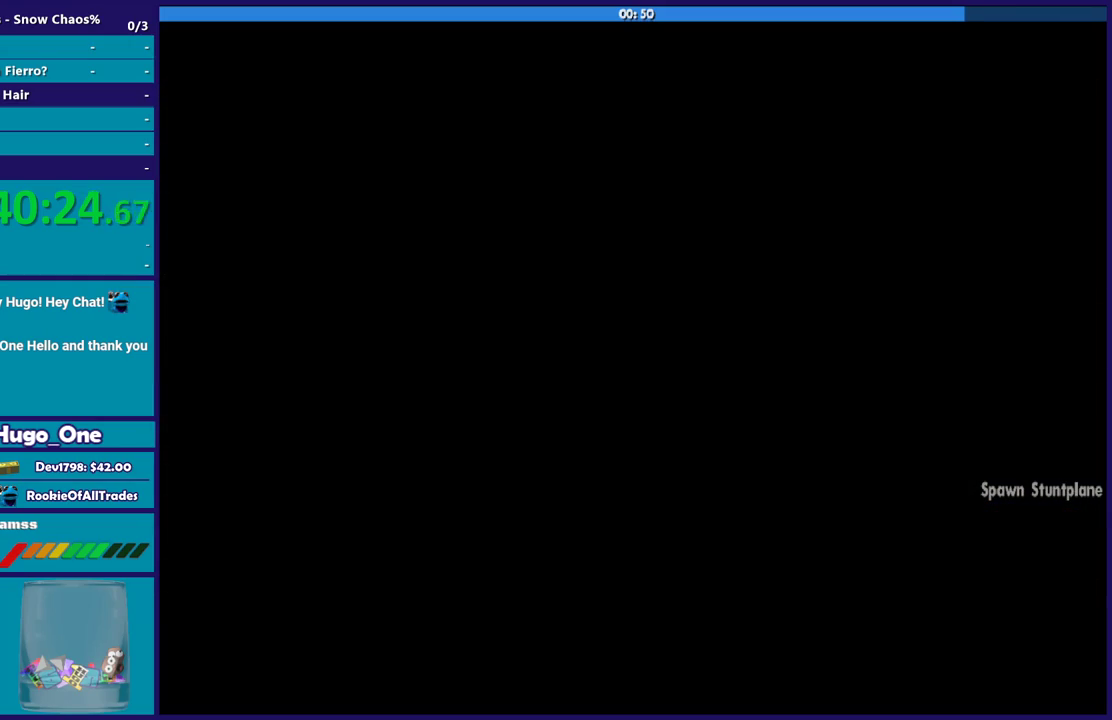
{"buttons": ["A"], "left_stick": "center", "right_stick": "center", "events": [[67, "A", "down"], [167, "A", "up"], [267, "A", "down"], [367, "A", "up"], [501, "A", "down"]]}
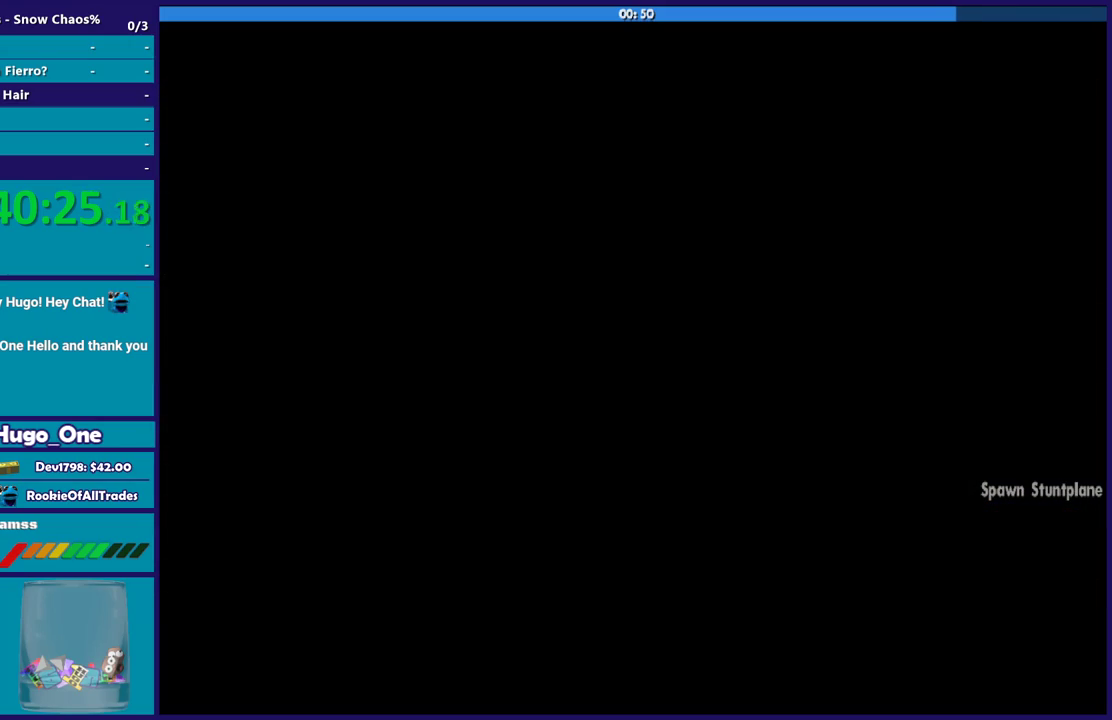
{"buttons": [], "left_stick": "center", "right_stick": "center", "events": [[100, "A", "up"], [200, "A", "down"], [300, "A", "up"], [400, "A", "down"], [500, "A", "up"]]}
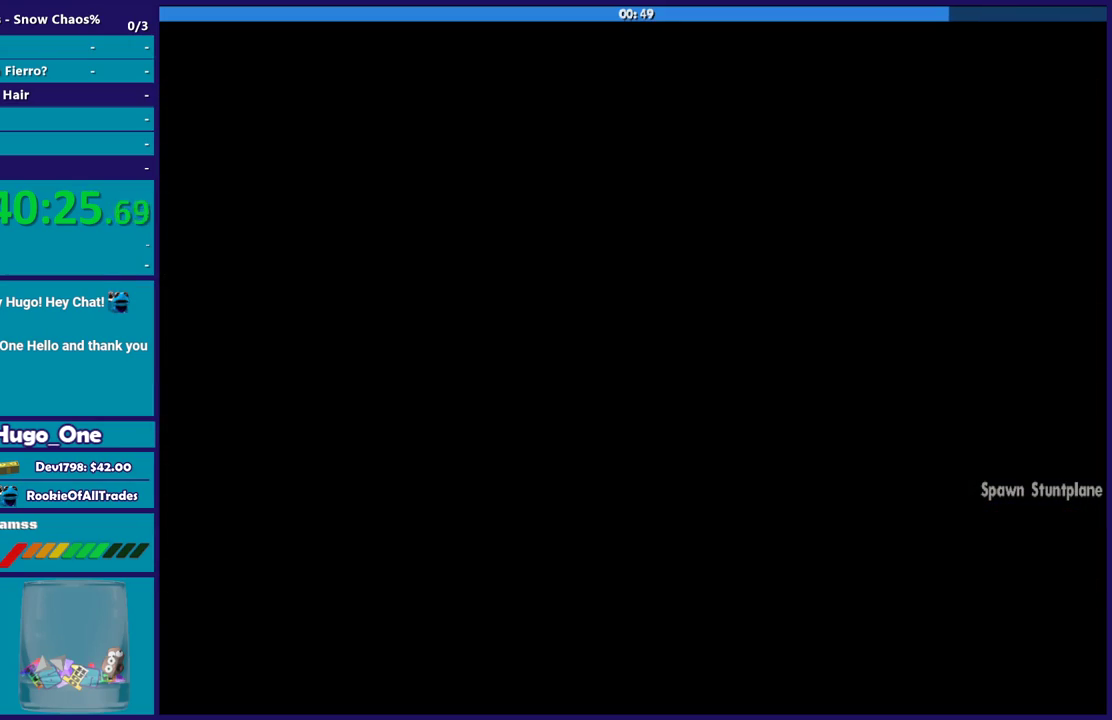
{"buttons": [], "left_stick": "up-left", "right_stick": "center", "events": [[100, "A", "down"], [234, "A", "up"], [300, "A", "down"], [334, "left_stick", "up-left"], [434, "A", "up"]]}
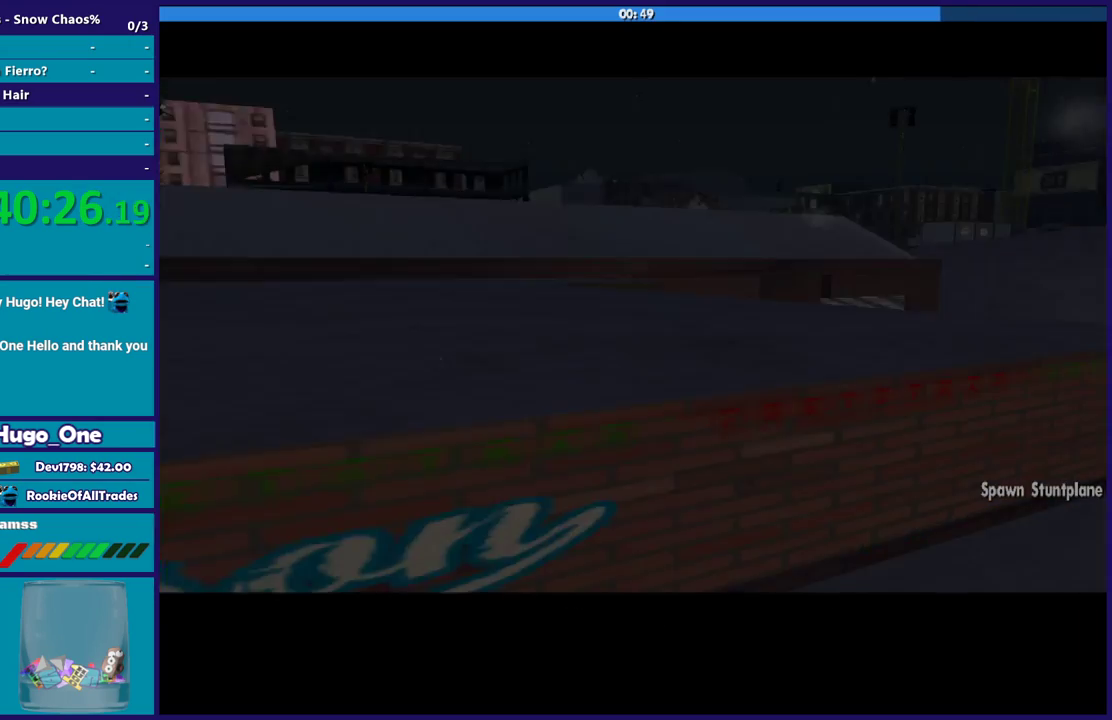
{"buttons": ["A"], "left_stick": "up", "right_stick": "center", "events": [[33, "A", "down"], [133, "A", "up"], [233, "A", "down"], [333, "A", "up"], [400, "A", "down"], [467, "left_stick", "up"]]}
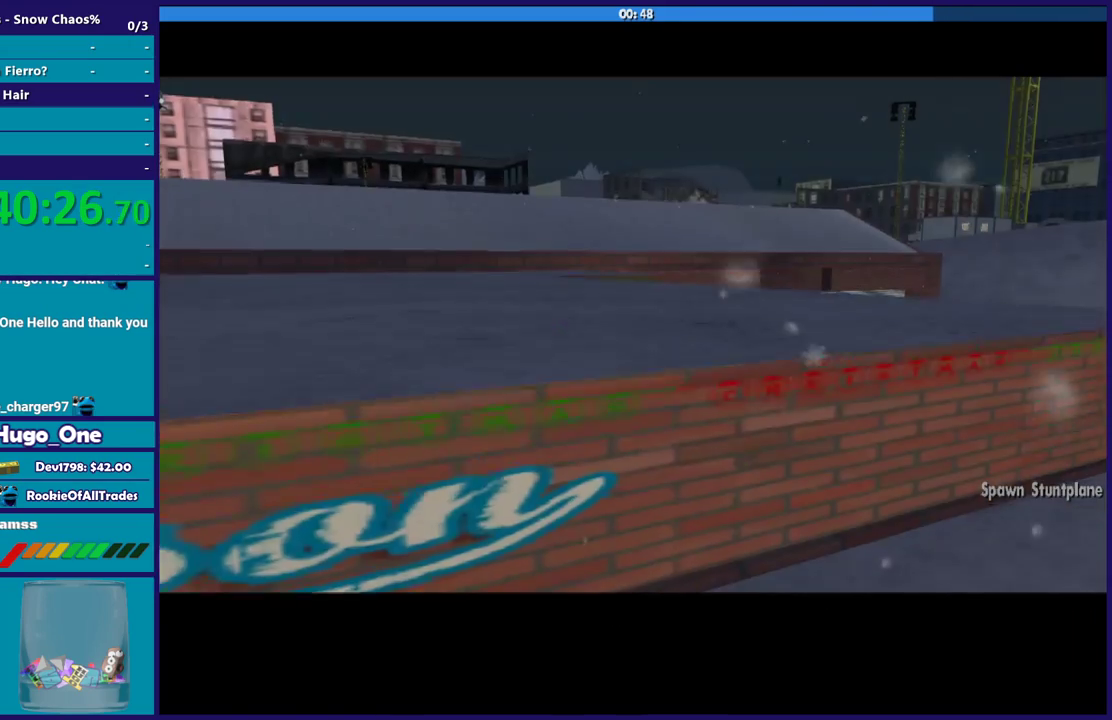
{"buttons": [], "left_stick": "up", "right_stick": "center", "events": [[33, "A", "up"], [134, "A", "down"], [234, "A", "up"], [267, "left_stick", "center"], [334, "A", "down"], [367, "left_stick", "up"], [467, "A", "up"]]}
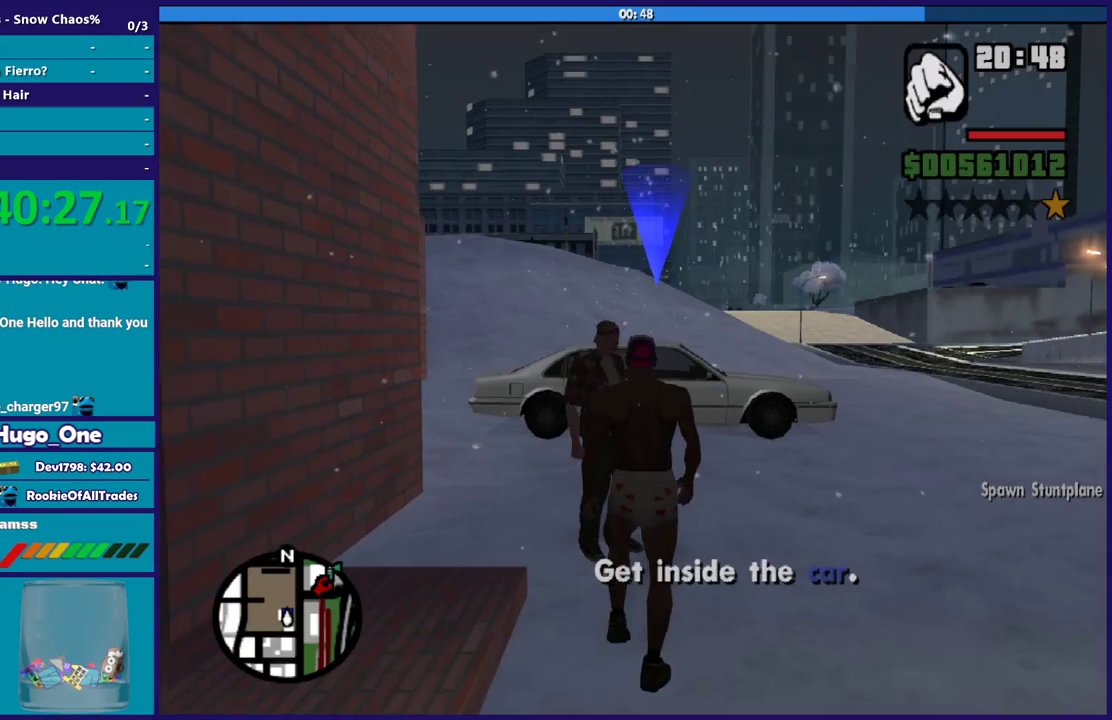
{"buttons": ["A"], "left_stick": "up", "right_stick": "center", "events": [[33, "A", "down"], [166, "A", "up"], [233, "A", "down"], [367, "A", "up"], [467, "A", "down"]]}
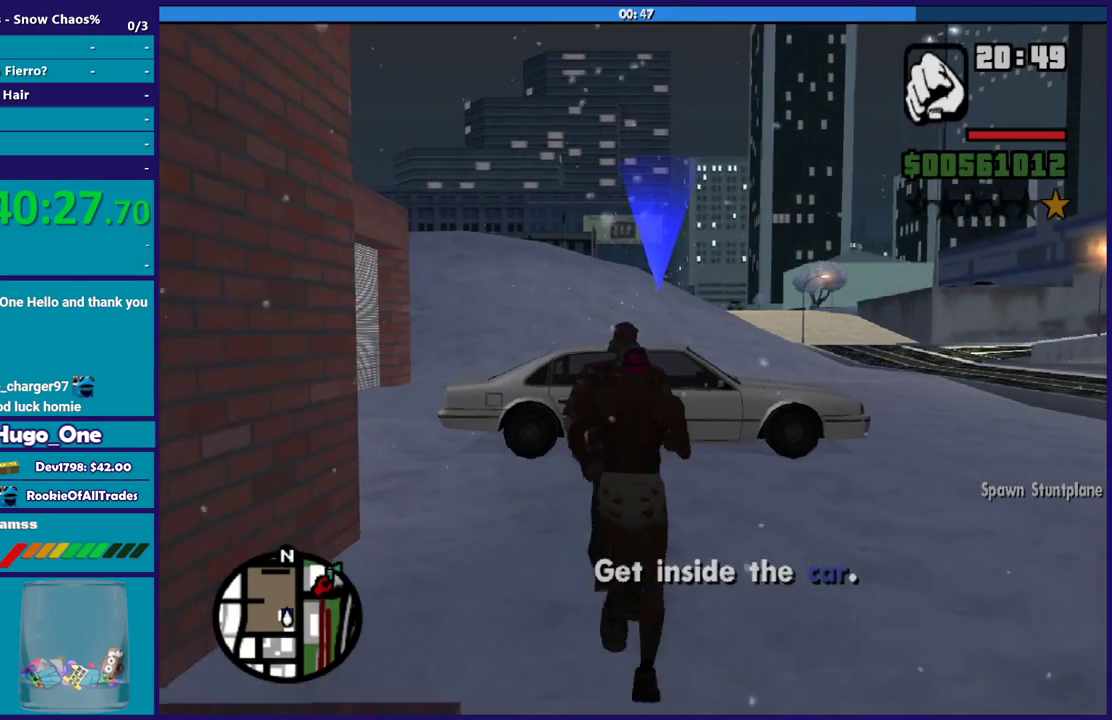
{"buttons": [], "left_stick": "up", "right_stick": "center", "events": [[100, "A", "up"], [134, "left_stick", "up-left"], [167, "A", "down"], [300, "A", "up"], [367, "A", "down"], [467, "left_stick", "up"], [501, "A", "up"]]}
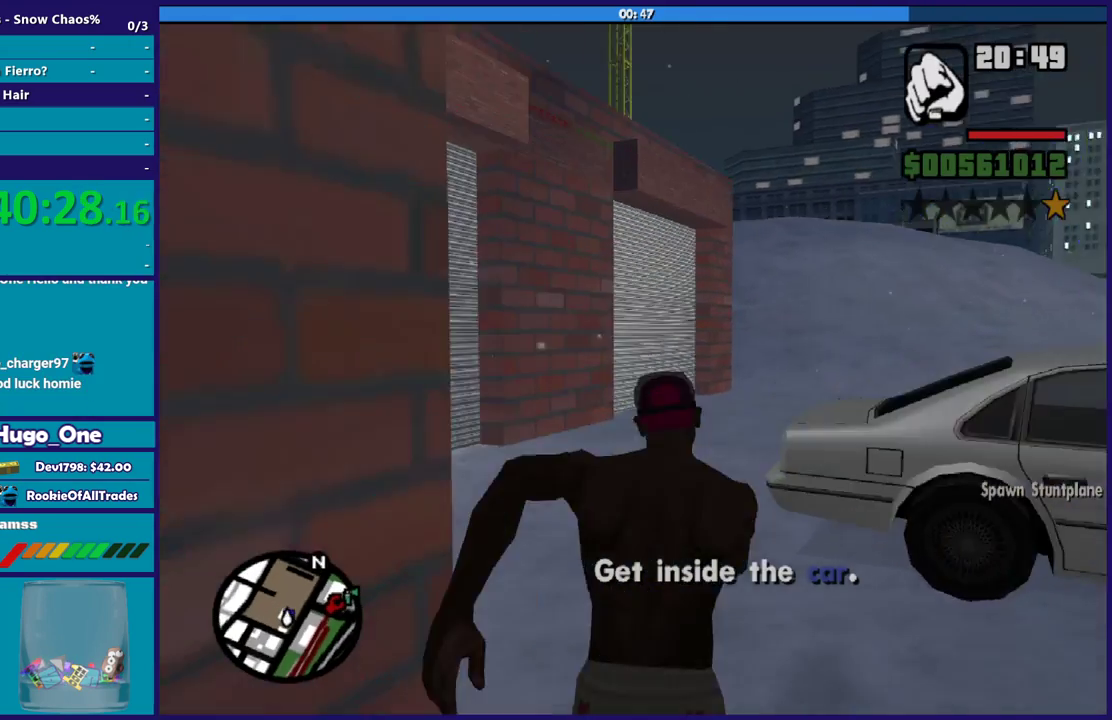
{"buttons": ["A"], "left_stick": "up", "right_stick": "center", "events": [[66, "left_stick", "up-right"], [100, "A", "down"], [200, "A", "up"], [200, "left_stick", "up"], [300, "A", "down"], [400, "A", "up"], [500, "A", "down"]]}
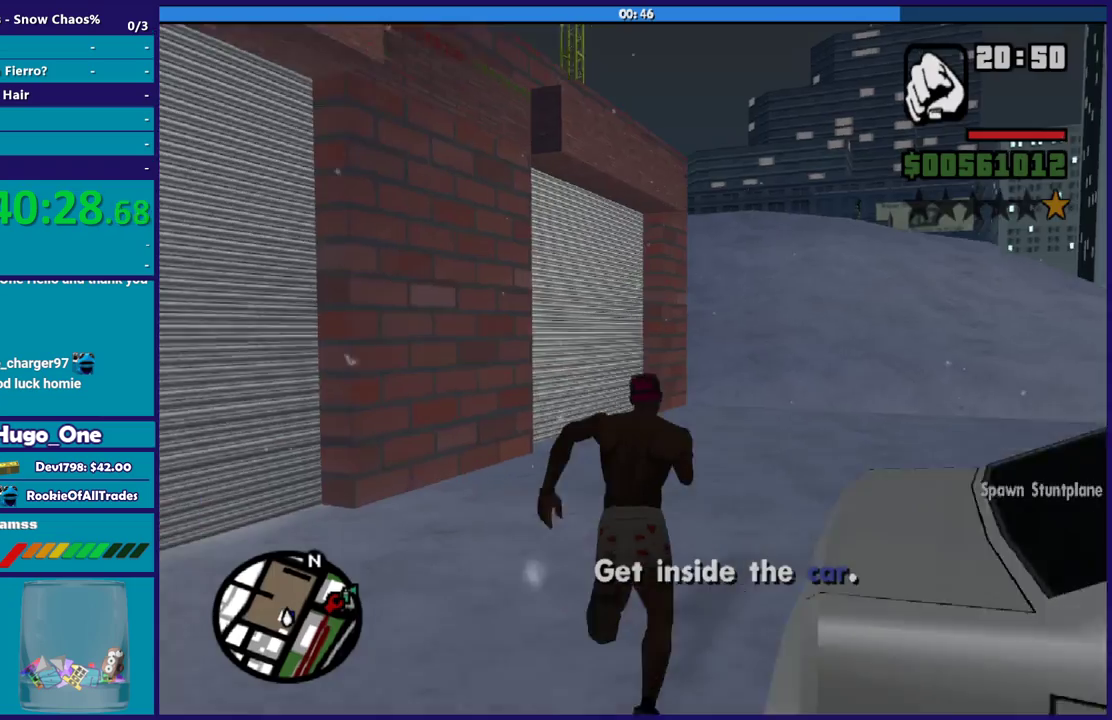
{"buttons": ["Y"], "left_stick": "down-right", "right_stick": "center", "events": [[33, "left_stick", "up-right"], [134, "A", "up"], [267, "Y", "down"], [300, "left_stick", "right"], [367, "Y", "up"], [434, "Y", "down"], [467, "left_stick", "down-right"]]}
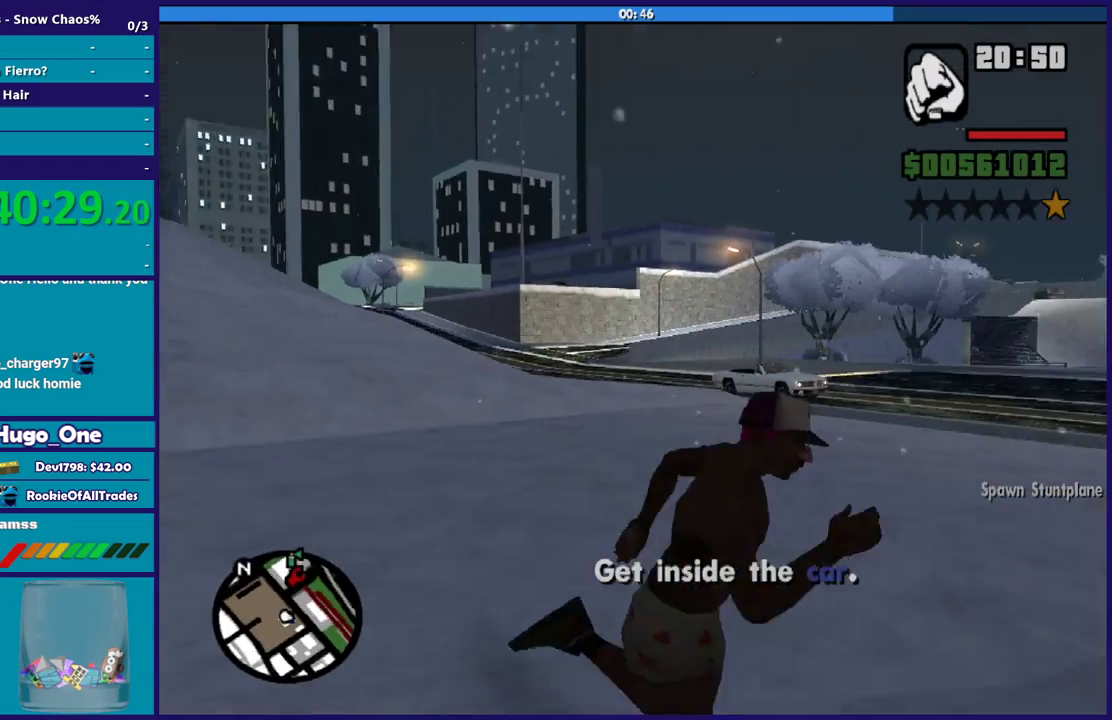
{"buttons": [], "left_stick": "center", "right_stick": "center", "events": [[66, "Y", "up"], [66, "left_stick", "center"], [133, "Y", "down"], [233, "Y", "up"], [333, "Y", "down"], [433, "Y", "up"]]}
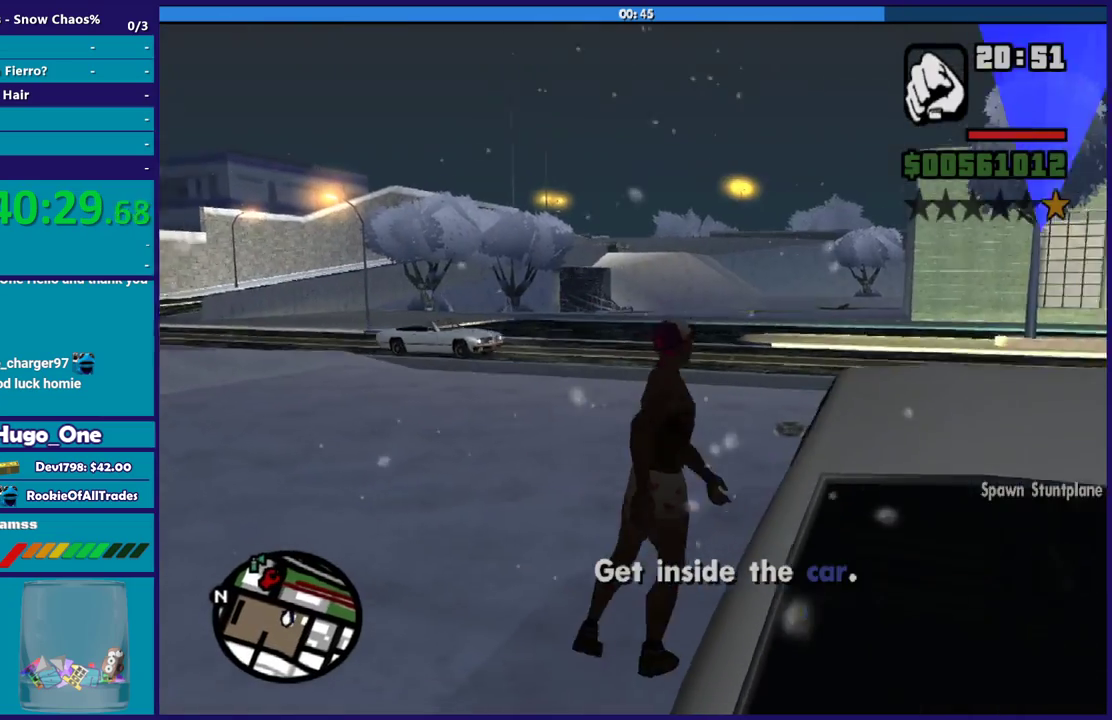
{"buttons": [], "left_stick": "center", "right_stick": "down", "events": [[33, "Y", "down"], [134, "Y", "up"], [200, "Y", "down"], [300, "Y", "up"], [434, "right_stick", "down"]]}
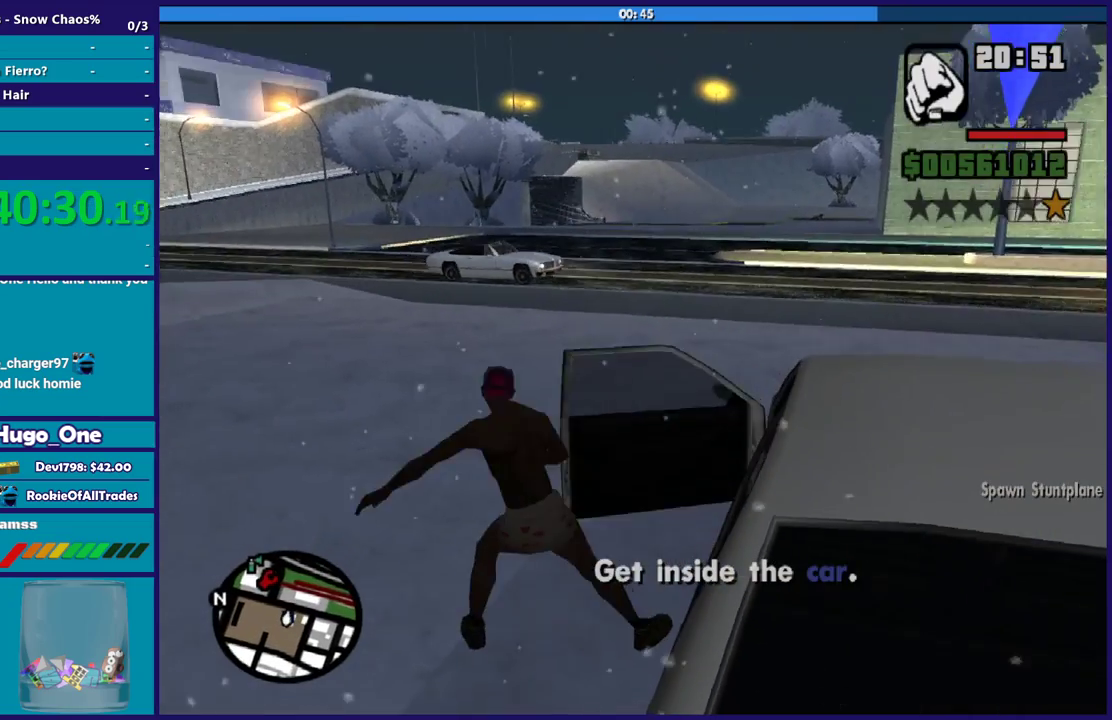
{"buttons": [], "left_stick": "center", "right_stick": "center", "events": [[133, "right_stick", "center"], [267, "right_stick", "up-right"], [433, "right_stick", "center"]]}
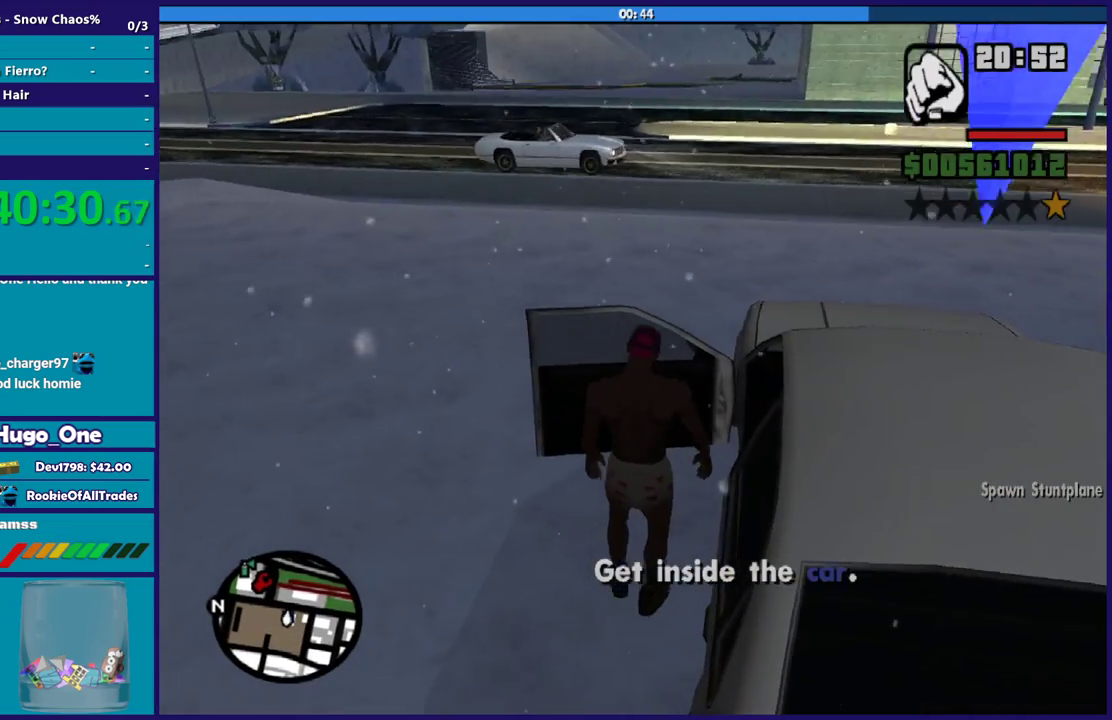
{"buttons": [], "left_stick": "center", "right_stick": "center", "events": [[167, "right_stick", "down"], [300, "right_stick", "center"]]}
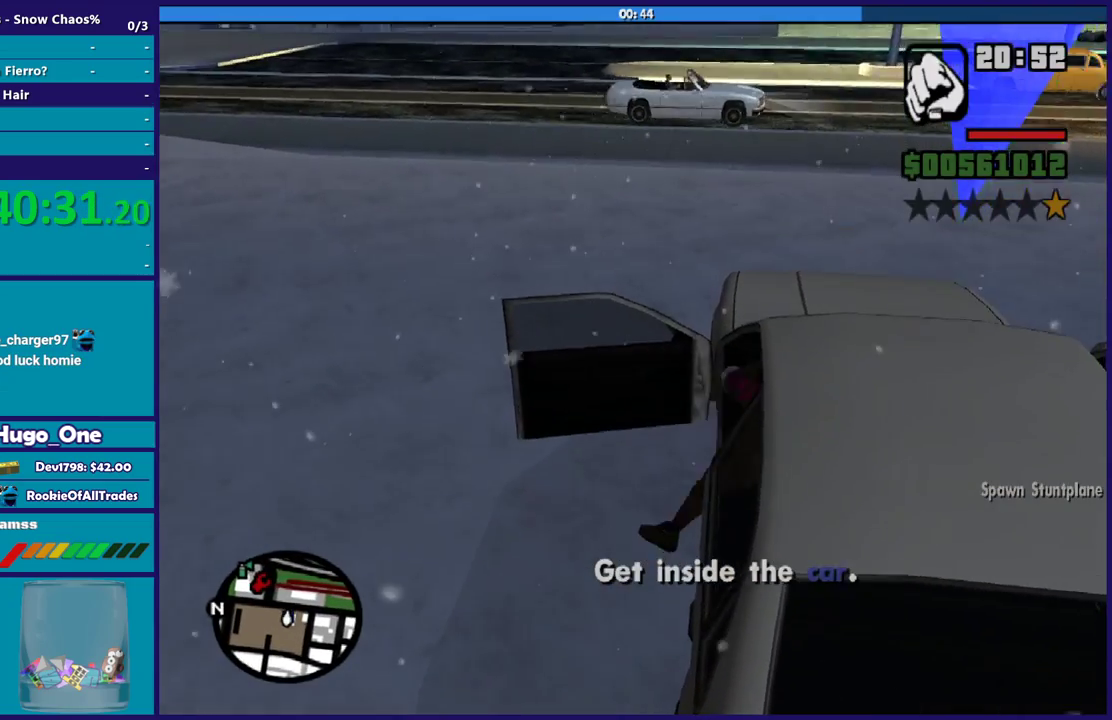
{"buttons": ["A", "R2"], "left_stick": "left", "right_stick": "center", "events": [[133, "A", "down"], [133, "R2", "down"], [166, "left_stick", "left"]]}
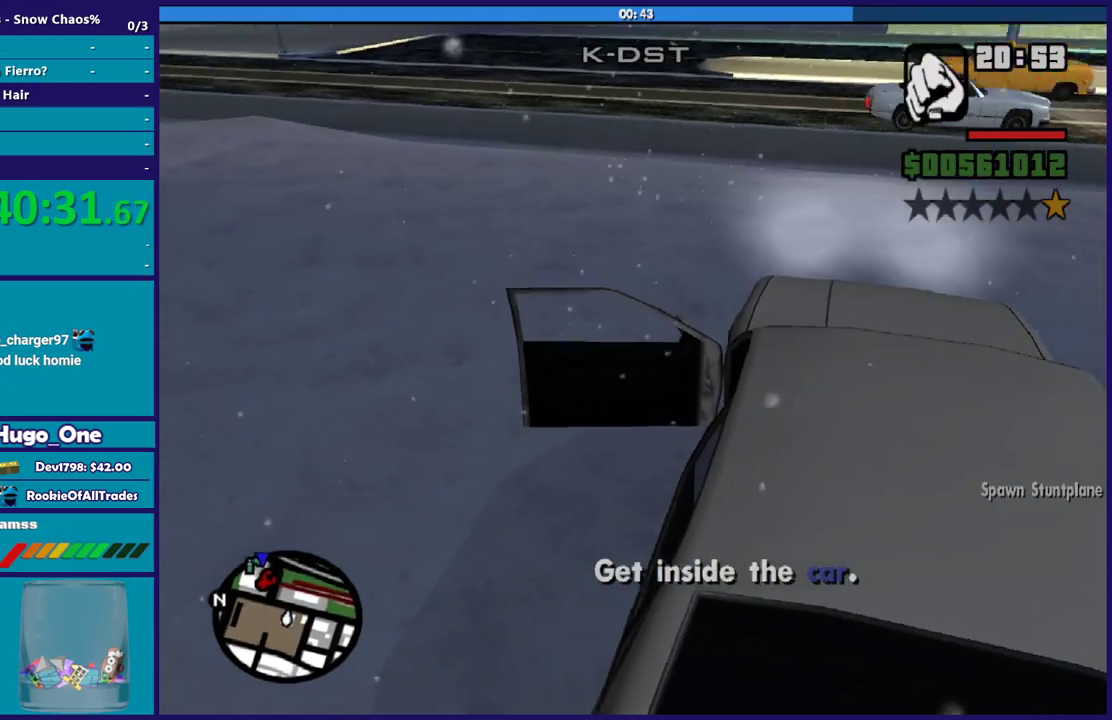
{"buttons": ["R2"], "left_stick": "left", "right_stick": "up-left", "events": [[134, "A", "up"], [467, "right_stick", "up-left"]]}
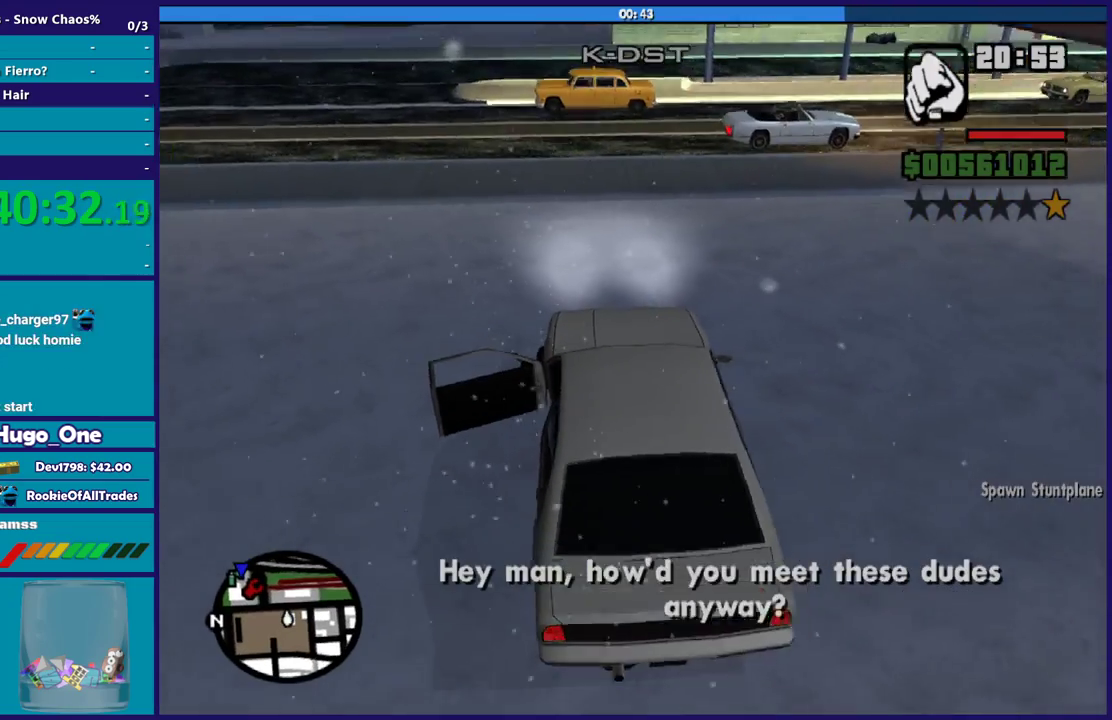
{"buttons": ["R2"], "left_stick": "left", "right_stick": "up-left", "events": [[166, "left_stick", "up-left"], [233, "left_stick", "center"], [400, "left_stick", "left"], [433, "right_stick", "left"], [500, "right_stick", "up-left"]]}
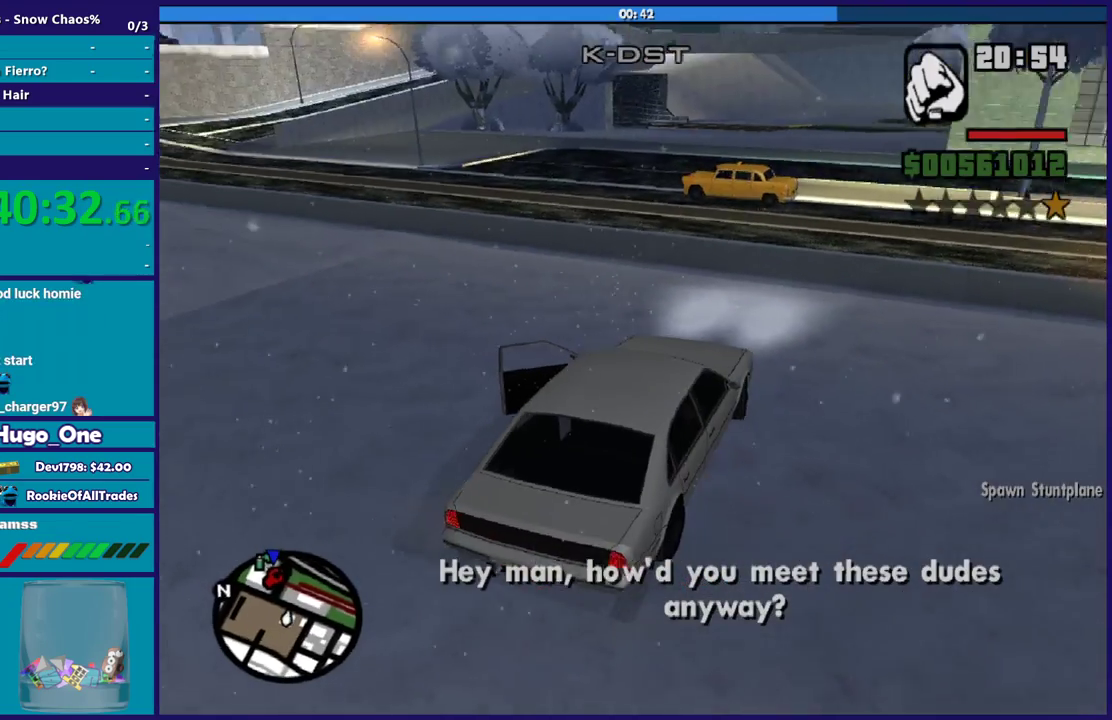
{"buttons": ["R2"], "left_stick": "up-left", "right_stick": "center", "events": [[134, "right_stick", "center"], [234, "right_stick", "left"], [401, "right_stick", "center"], [501, "left_stick", "up-left"]]}